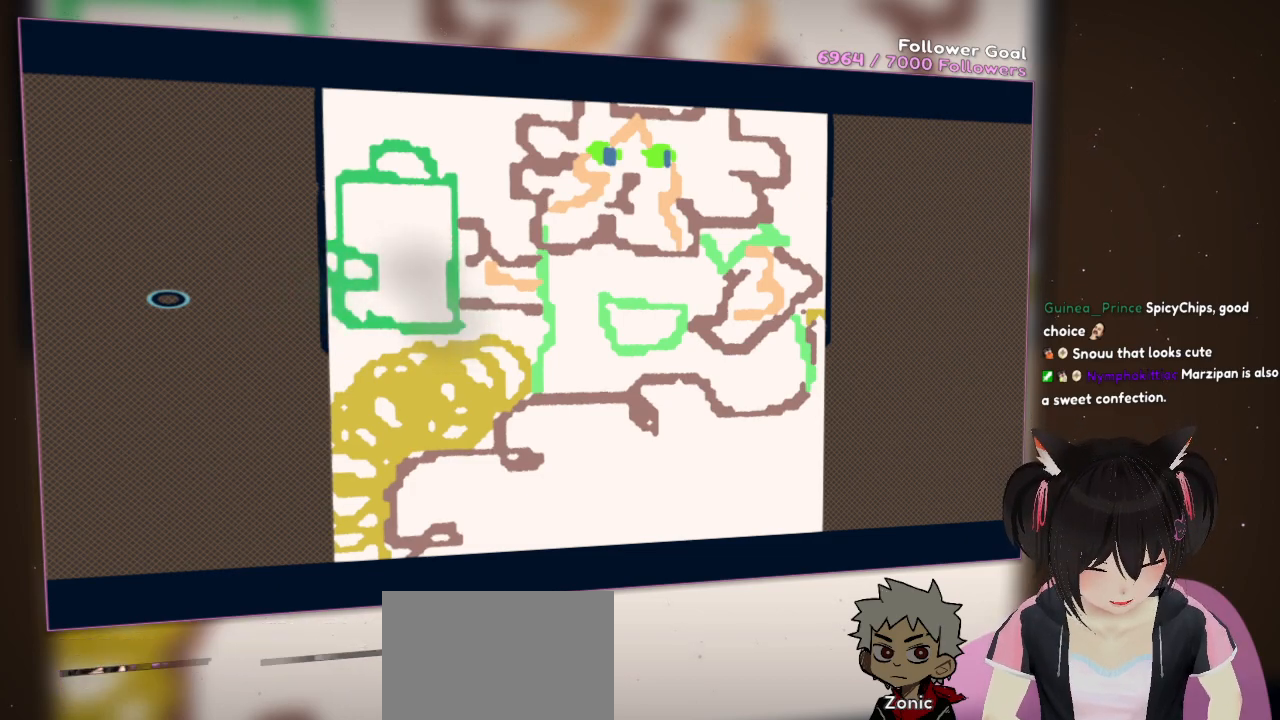
Gameplay with a controller (Nintendo layout); each line is a JSON object with the inputs held at the frame after it. "events" lists button and stick changes between this image and that frame as [ms after this image, input, new state], when the widget could be followed in between. Not read: L1 L2 R1.
{"buttons": [], "left_stick": "center", "right_stick": "center", "events": [[183, "B", "down"], [333, "B", "up"]]}
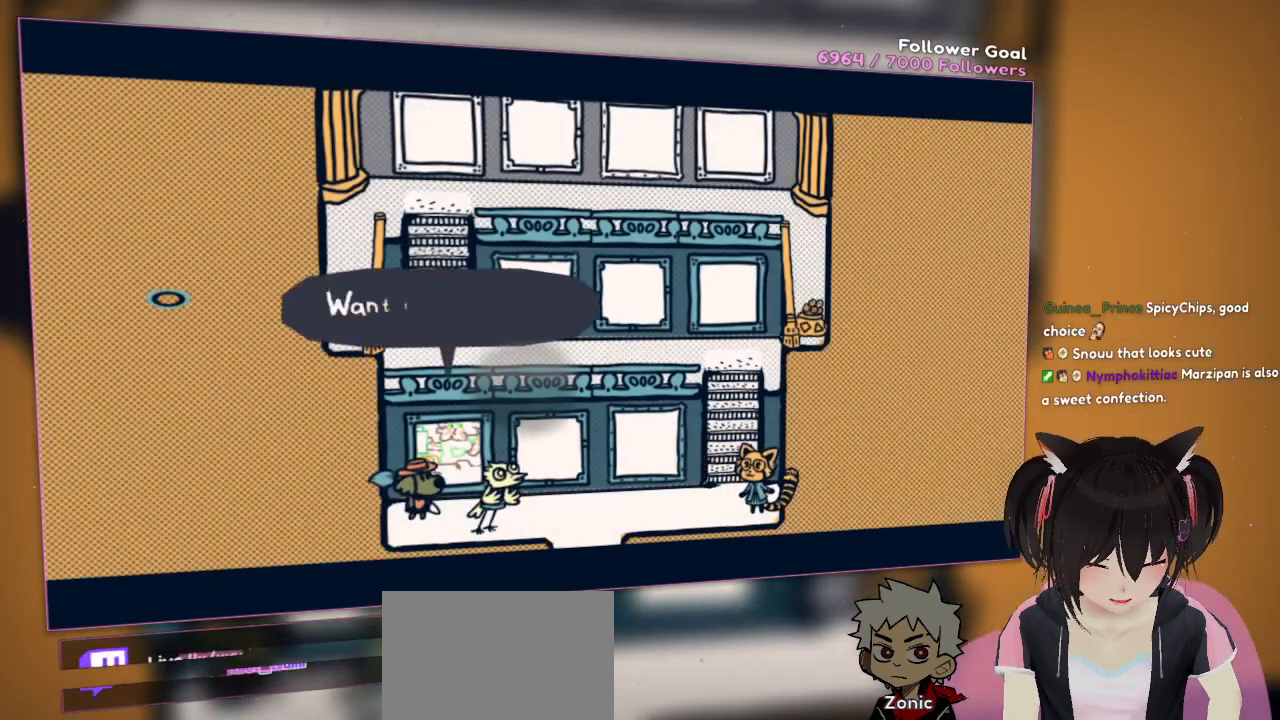
{"buttons": [], "left_stick": "center", "right_stick": "center", "events": []}
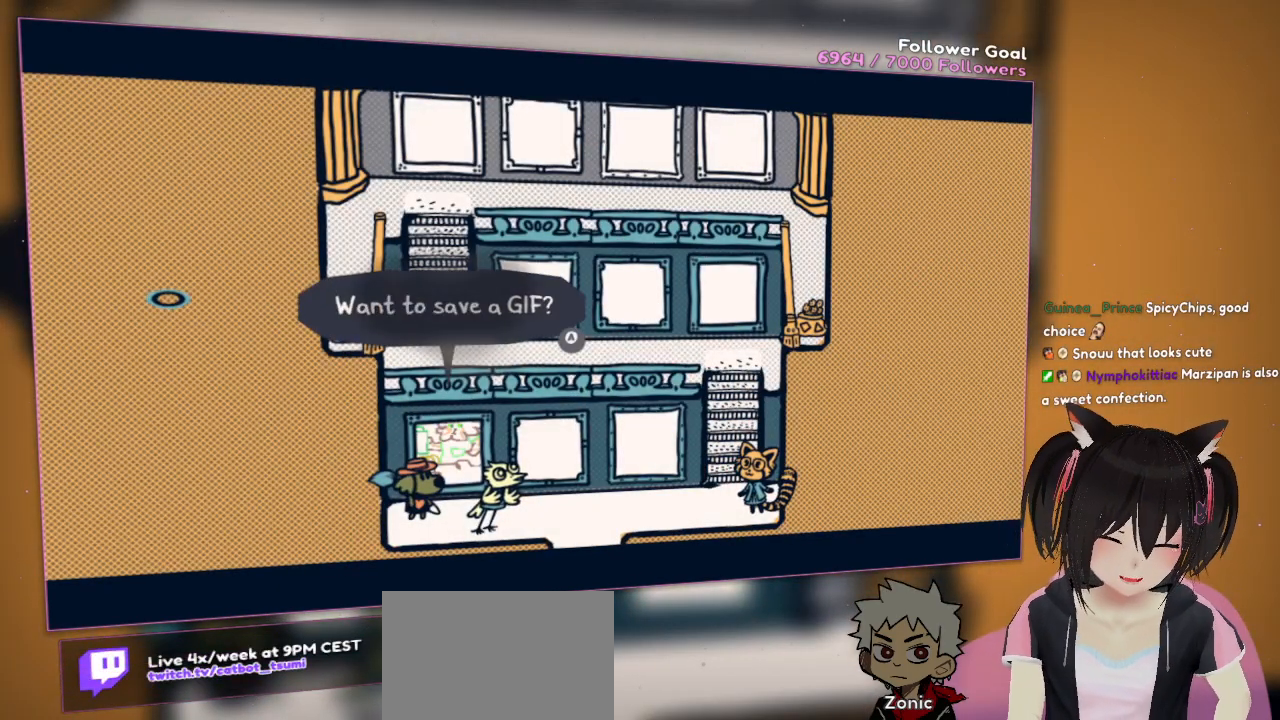
{"buttons": [], "left_stick": "center", "right_stick": "center", "events": []}
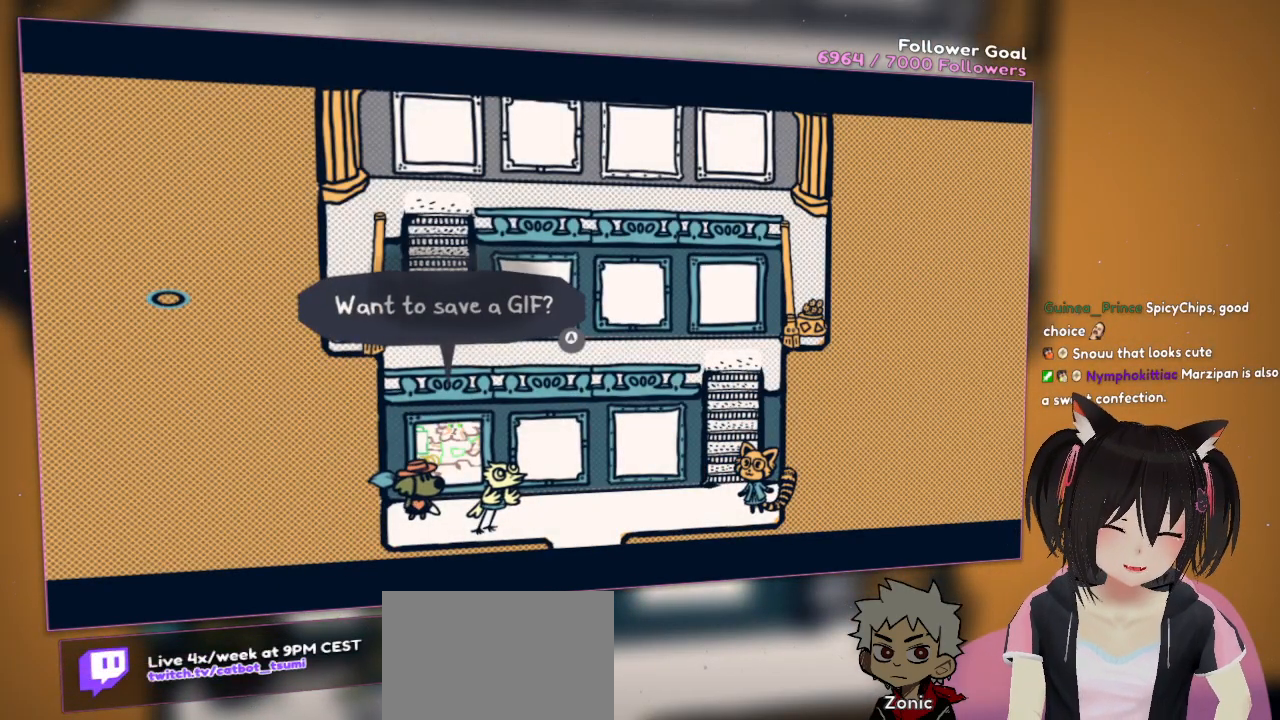
{"buttons": [], "left_stick": "center", "right_stick": "center", "events": [[283, "B", "down"], [433, "B", "up"]]}
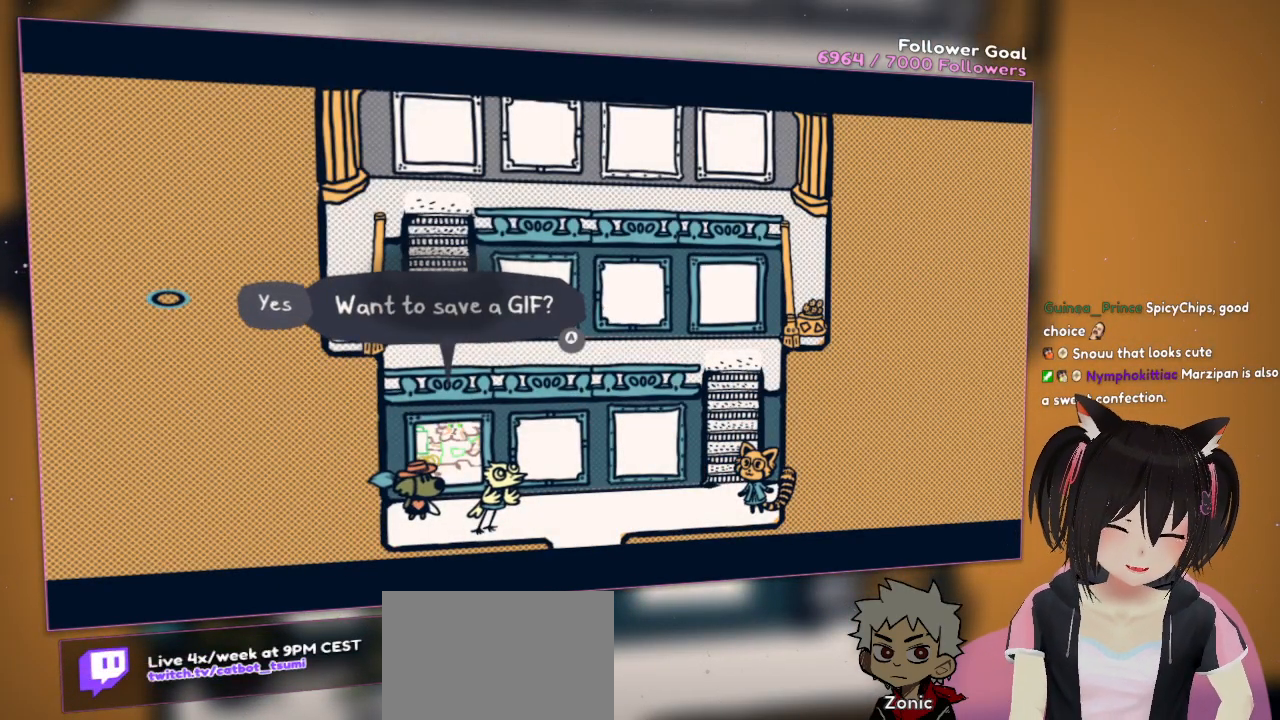
{"buttons": [], "left_stick": "center", "right_stick": "center", "events": []}
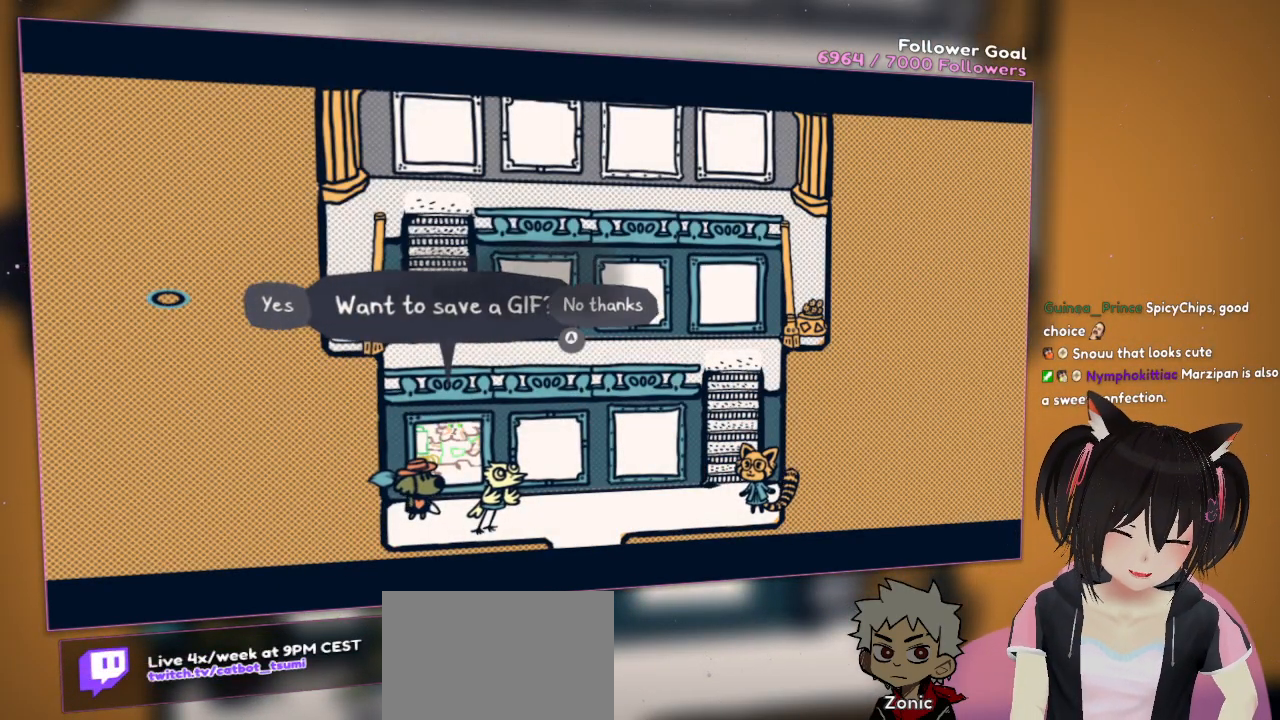
{"buttons": [], "left_stick": "center", "right_stick": "center", "events": []}
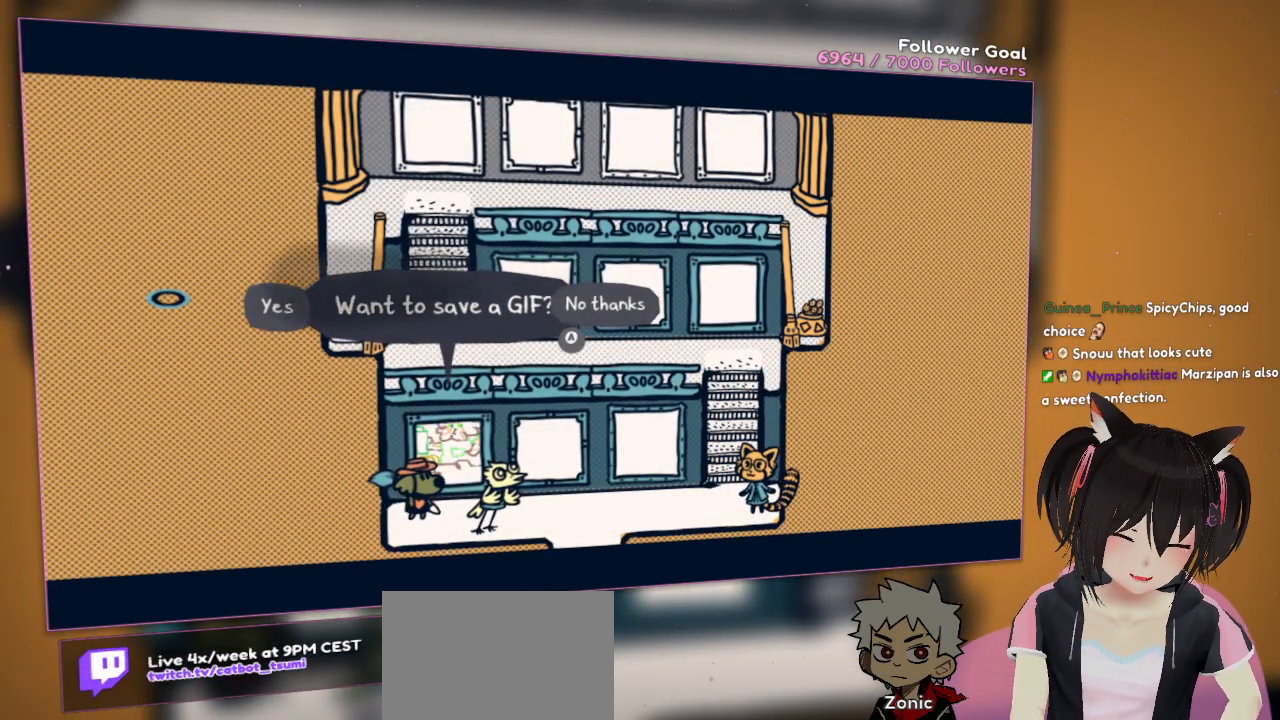
{"buttons": [], "left_stick": "center", "right_stick": "center", "events": []}
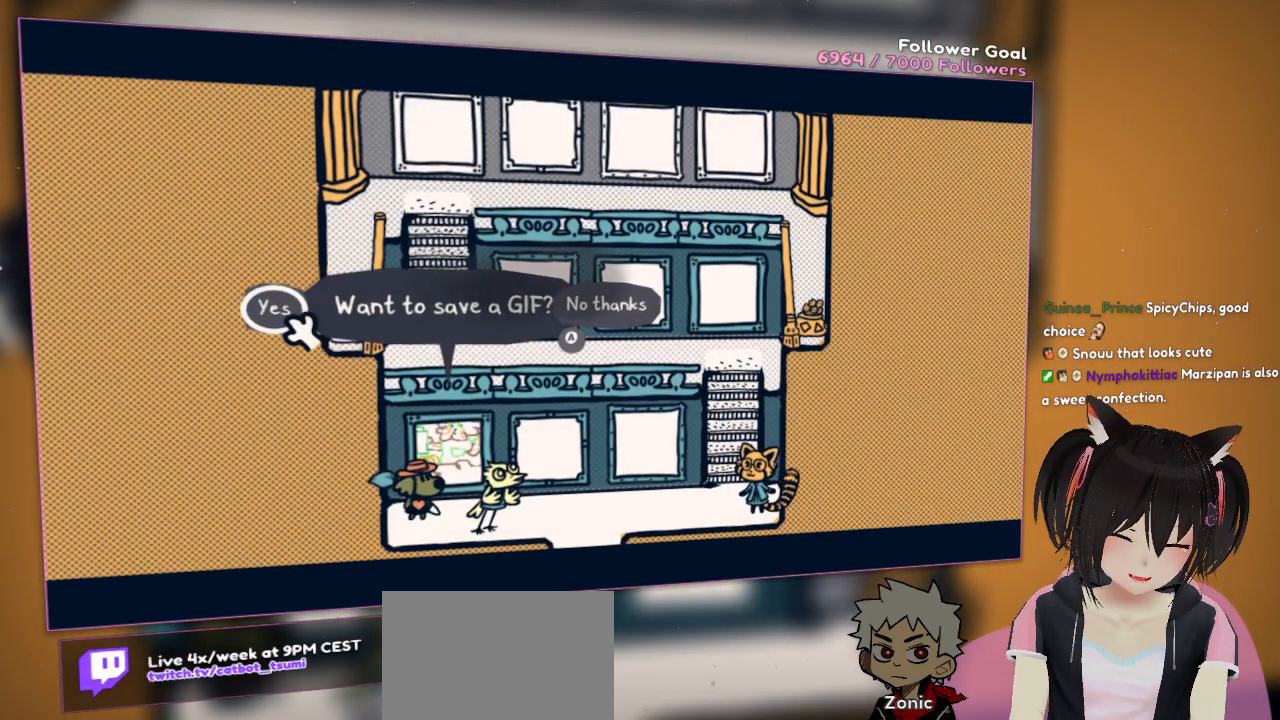
{"buttons": [], "left_stick": "up-right", "right_stick": "center", "events": [[150, "left_stick", "right"], [283, "left_stick", "up-right"]]}
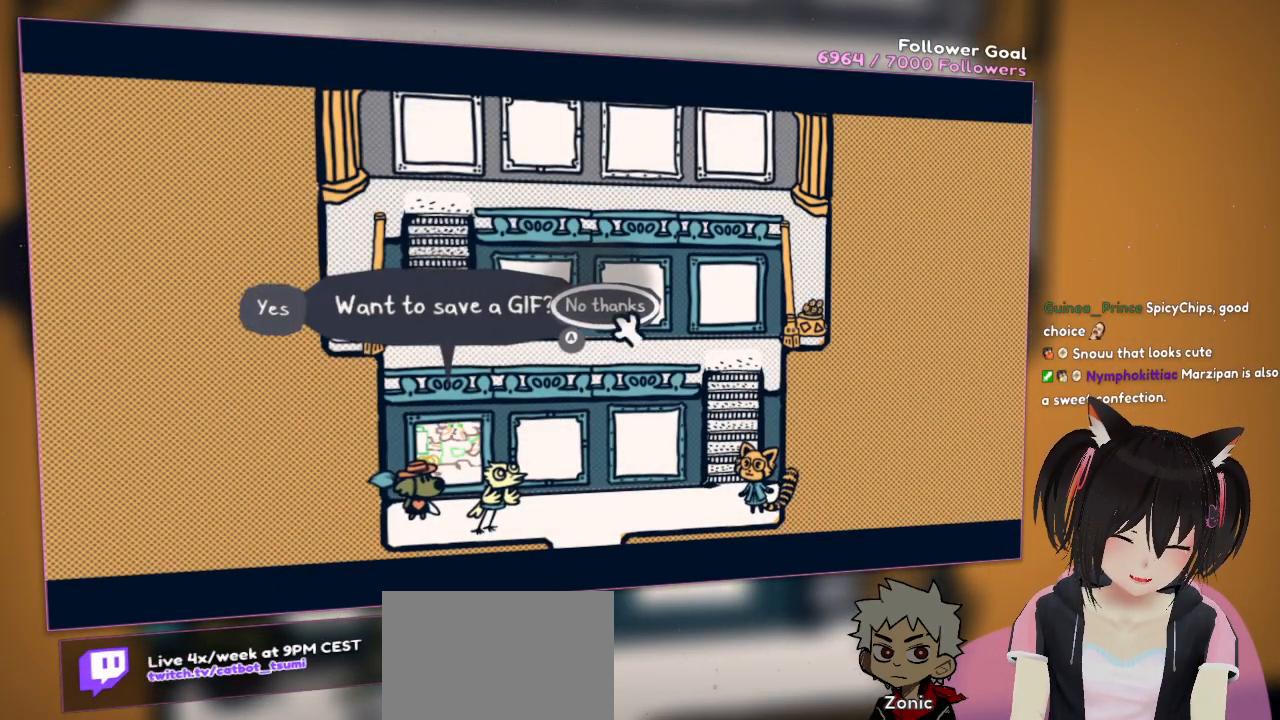
{"buttons": [], "left_stick": "center", "right_stick": "center", "events": [[350, "left_stick", "right"], [483, "left_stick", "center"]]}
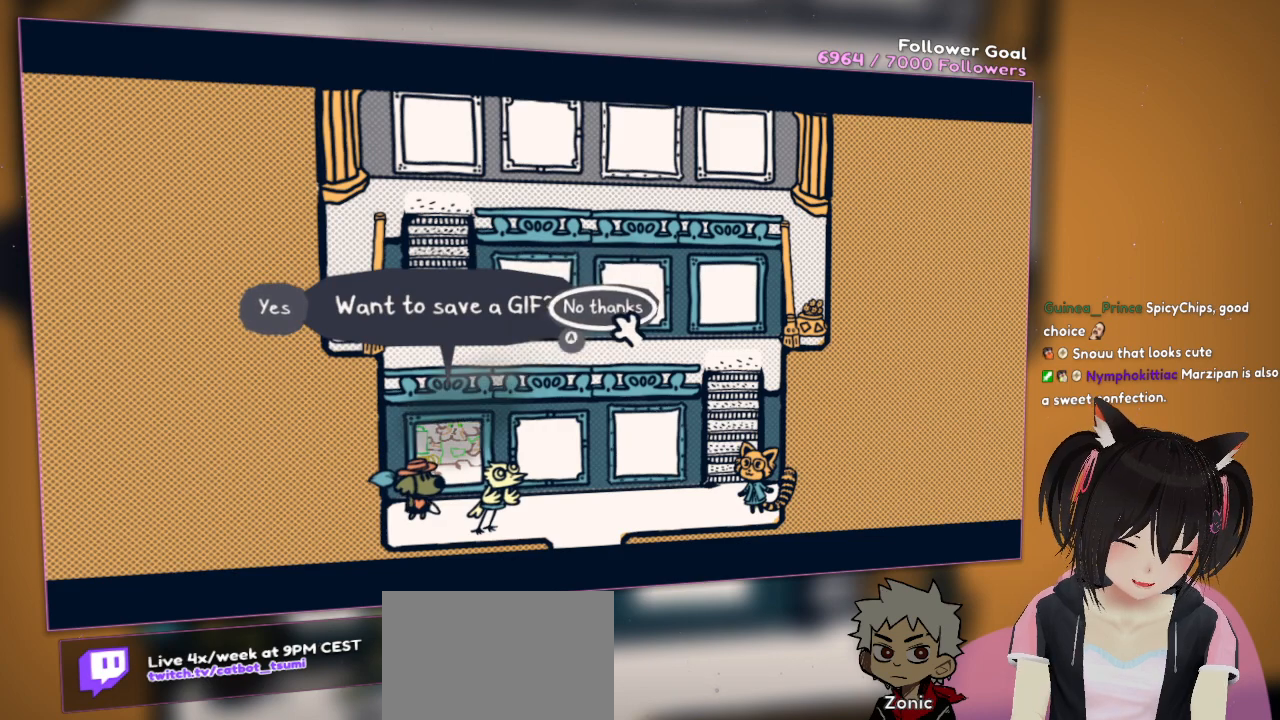
{"buttons": [], "left_stick": "center", "right_stick": "center", "events": [[17, "B", "down"], [150, "B", "up"]]}
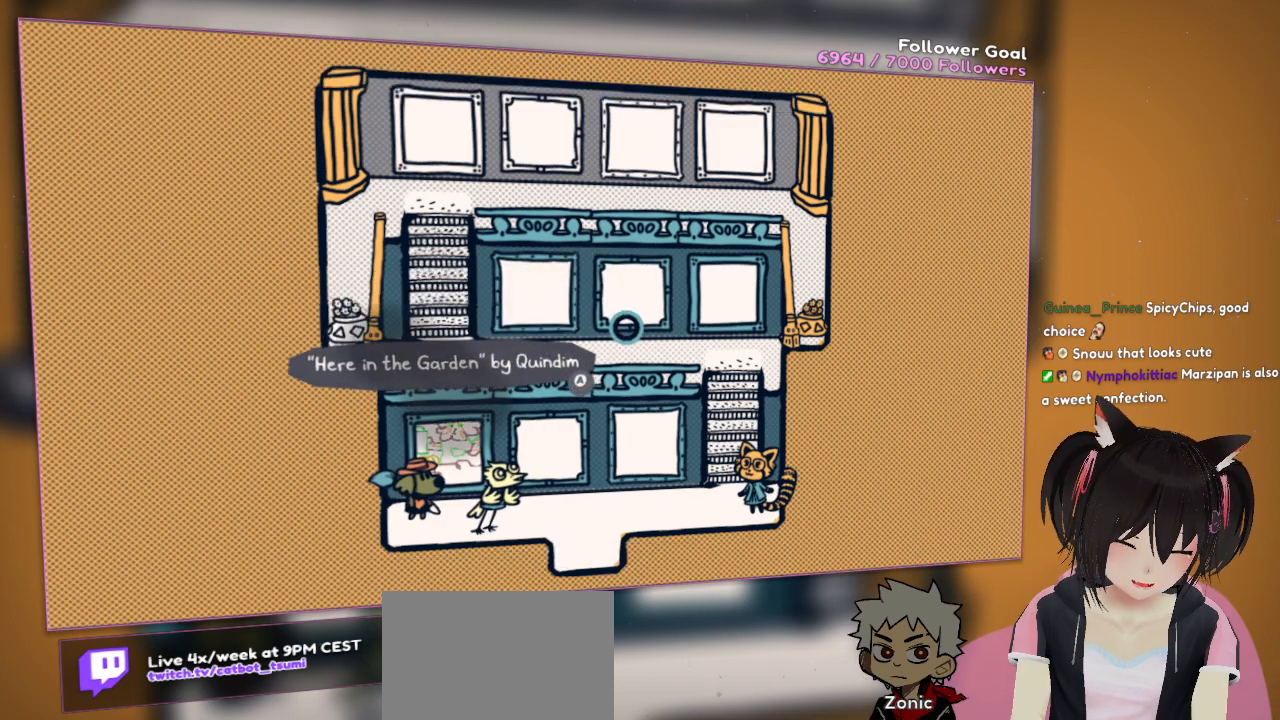
{"buttons": [], "left_stick": "right", "right_stick": "center", "events": [[300, "left_stick", "right"]]}
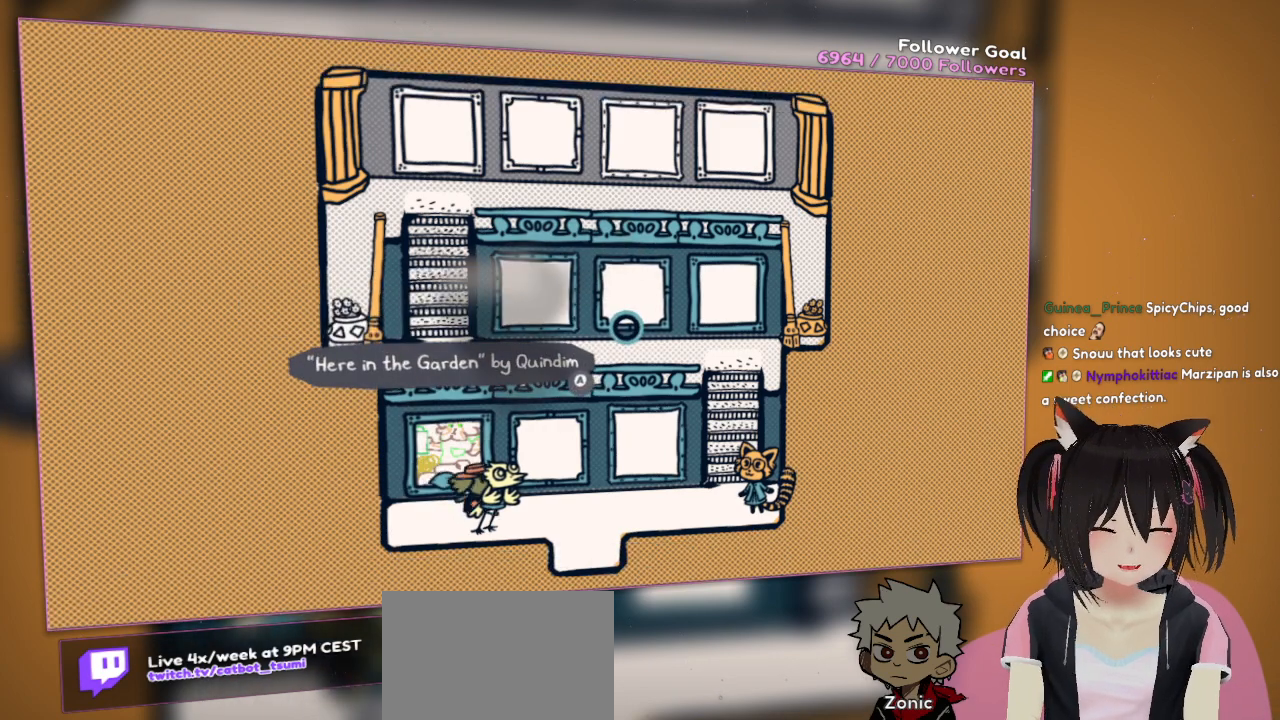
{"buttons": [], "left_stick": "center", "right_stick": "center", "events": [[350, "left_stick", "center"]]}
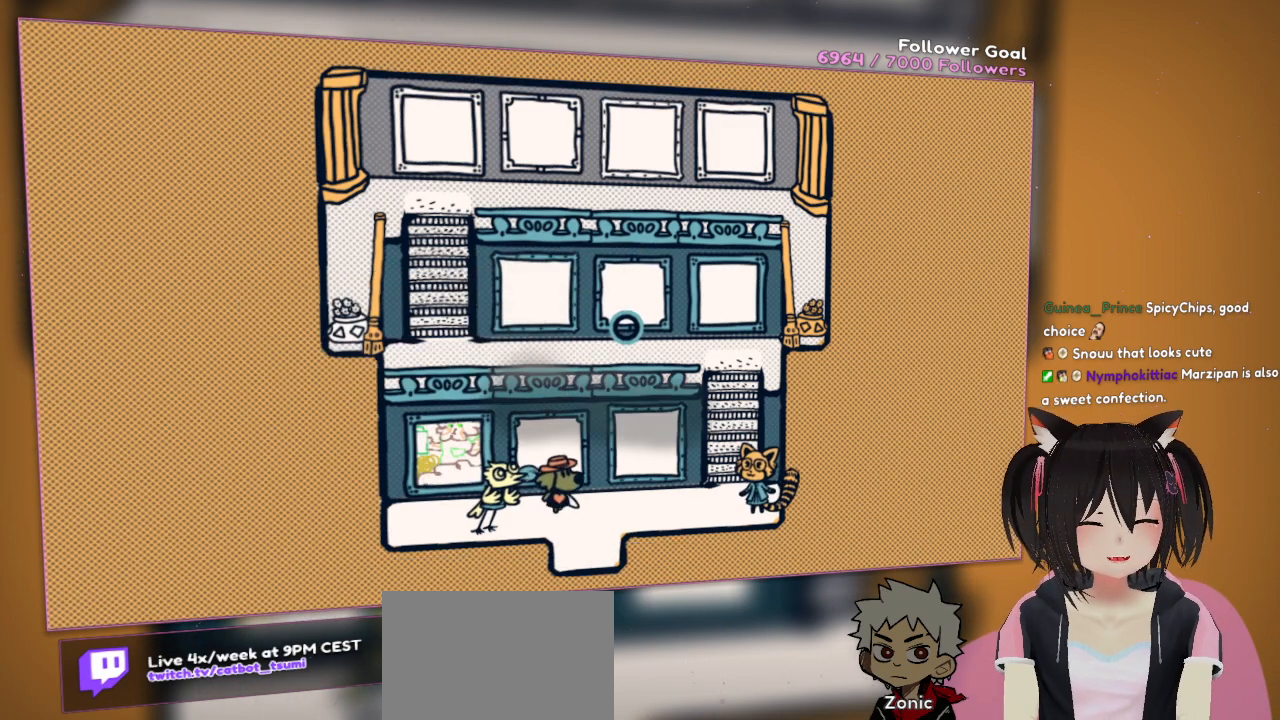
{"buttons": [], "left_stick": "right", "right_stick": "center", "events": [[33, "left_stick", "right"]]}
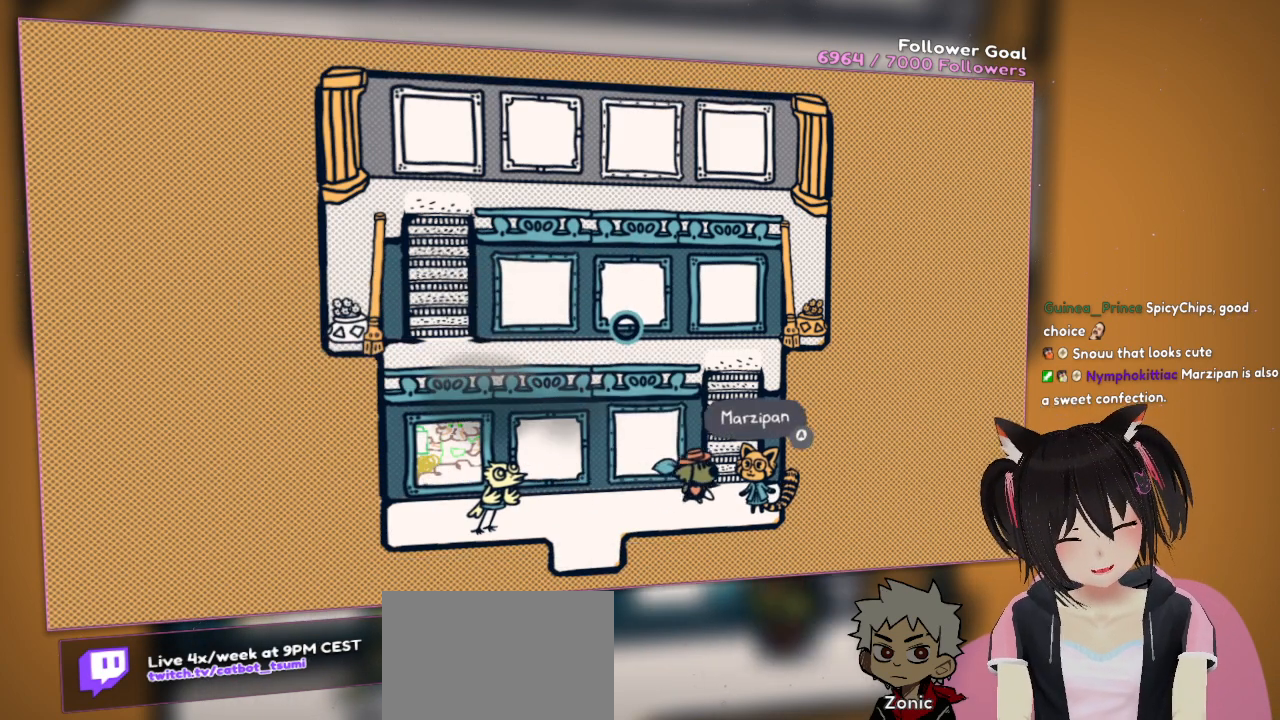
{"buttons": [], "left_stick": "up", "right_stick": "center", "events": [[133, "left_stick", "up-right"], [233, "left_stick", "up"]]}
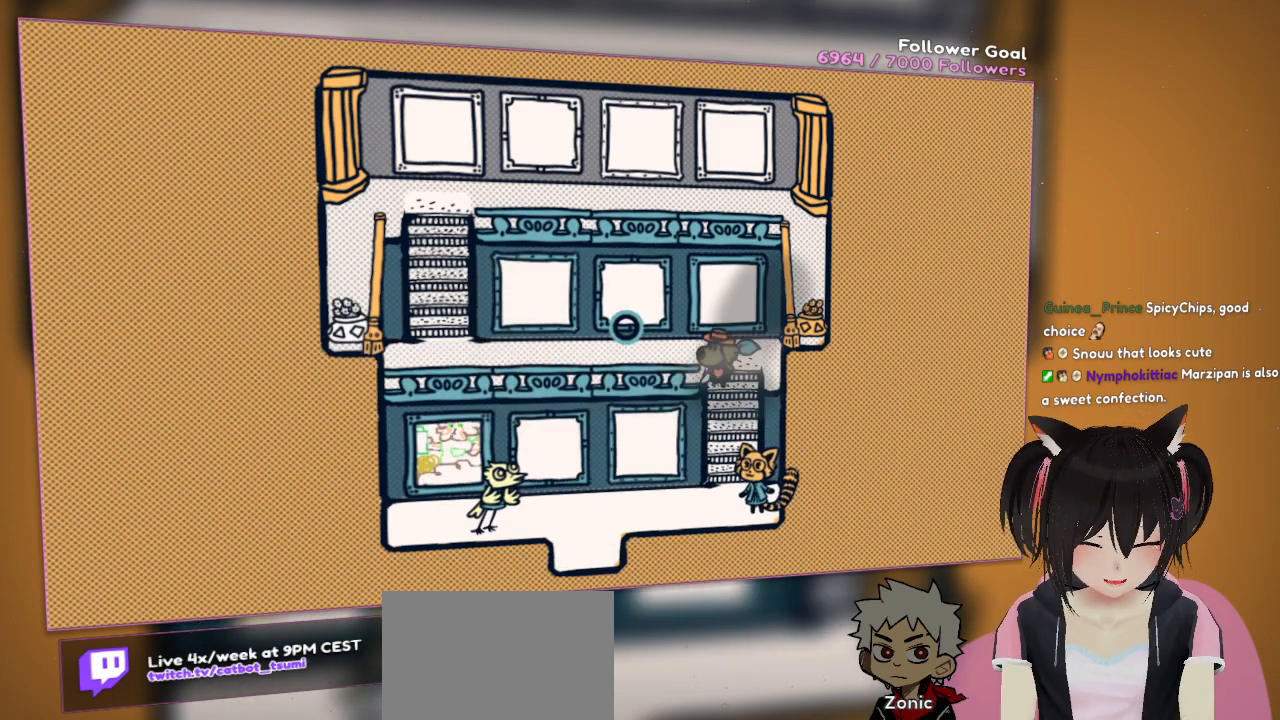
{"buttons": [], "left_stick": "left", "right_stick": "center", "events": [[167, "left_stick", "left"]]}
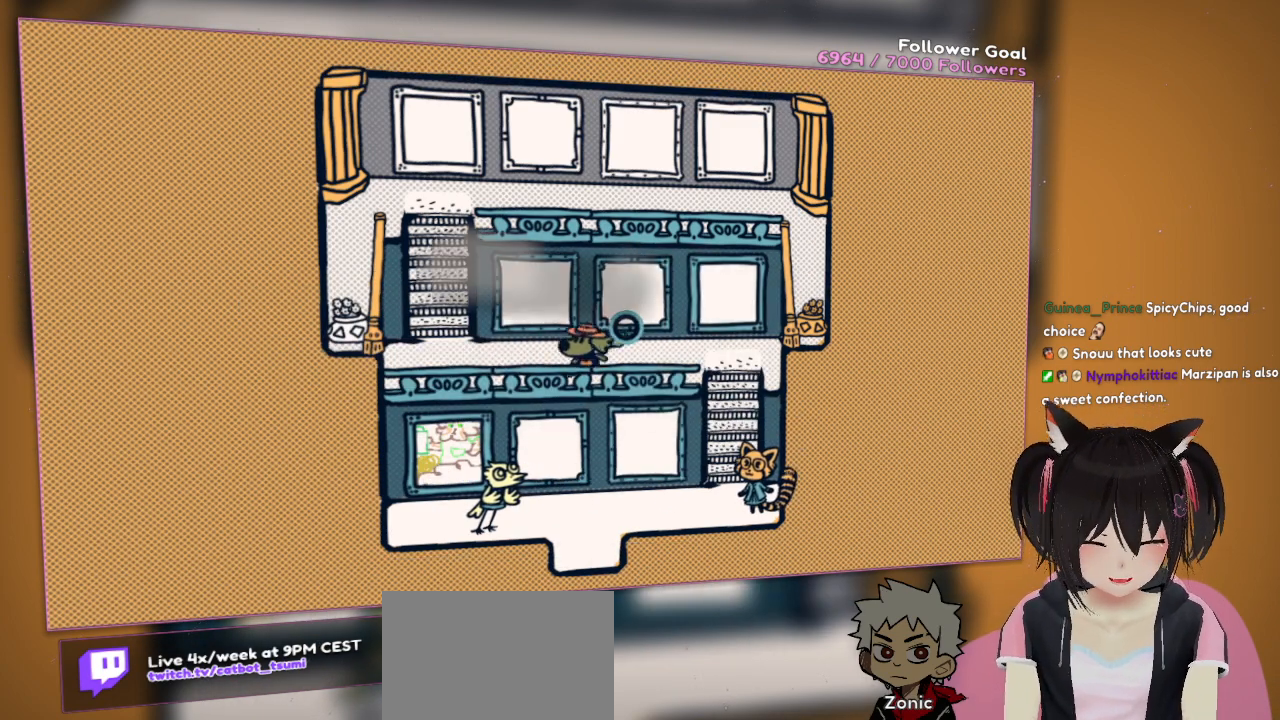
{"buttons": [], "left_stick": "up-left", "right_stick": "center", "events": [[433, "left_stick", "up-left"]]}
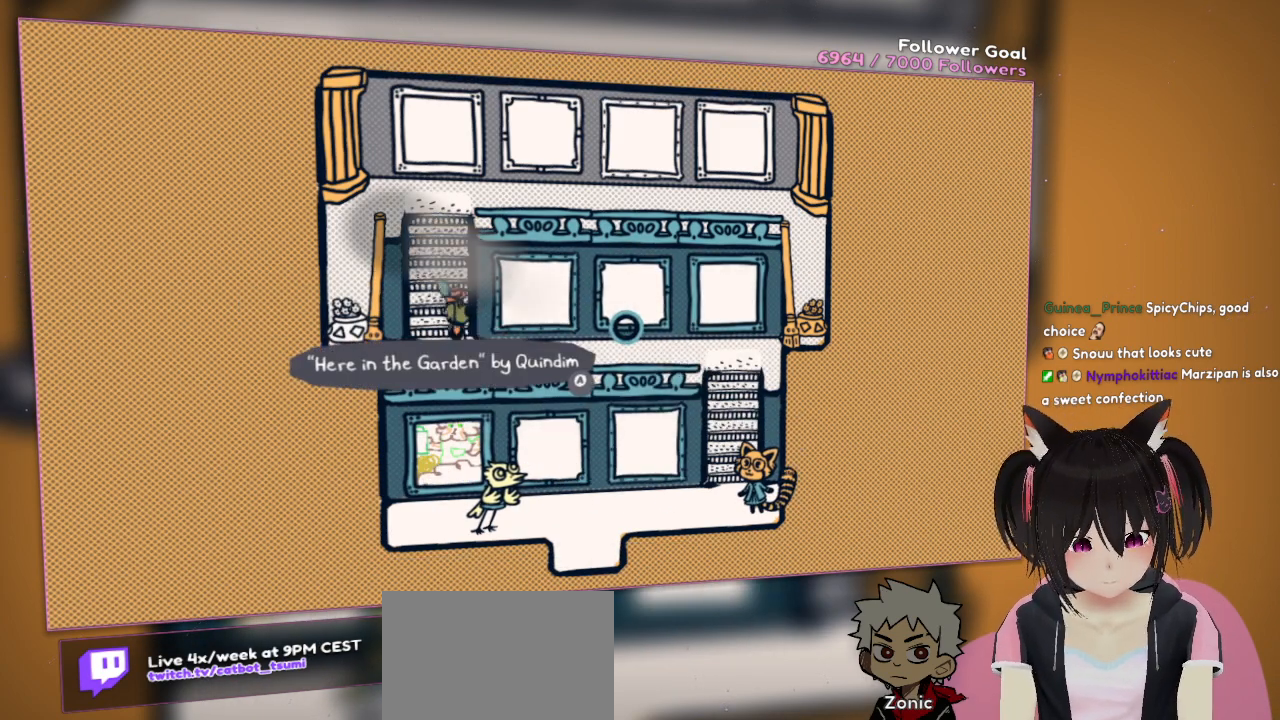
{"buttons": [], "left_stick": "right", "right_stick": "center", "events": [[67, "left_stick", "up-right"], [133, "left_stick", "down-right"], [267, "left_stick", "right"]]}
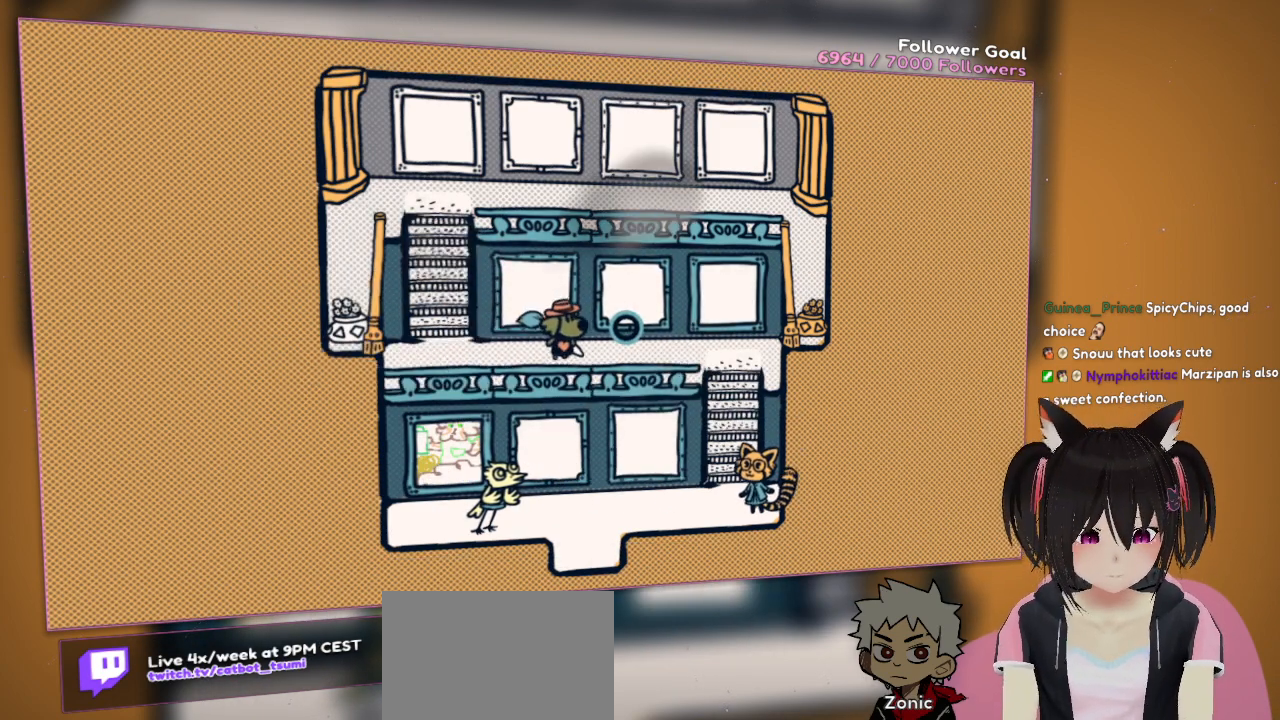
{"buttons": [], "left_stick": "right", "right_stick": "center", "events": []}
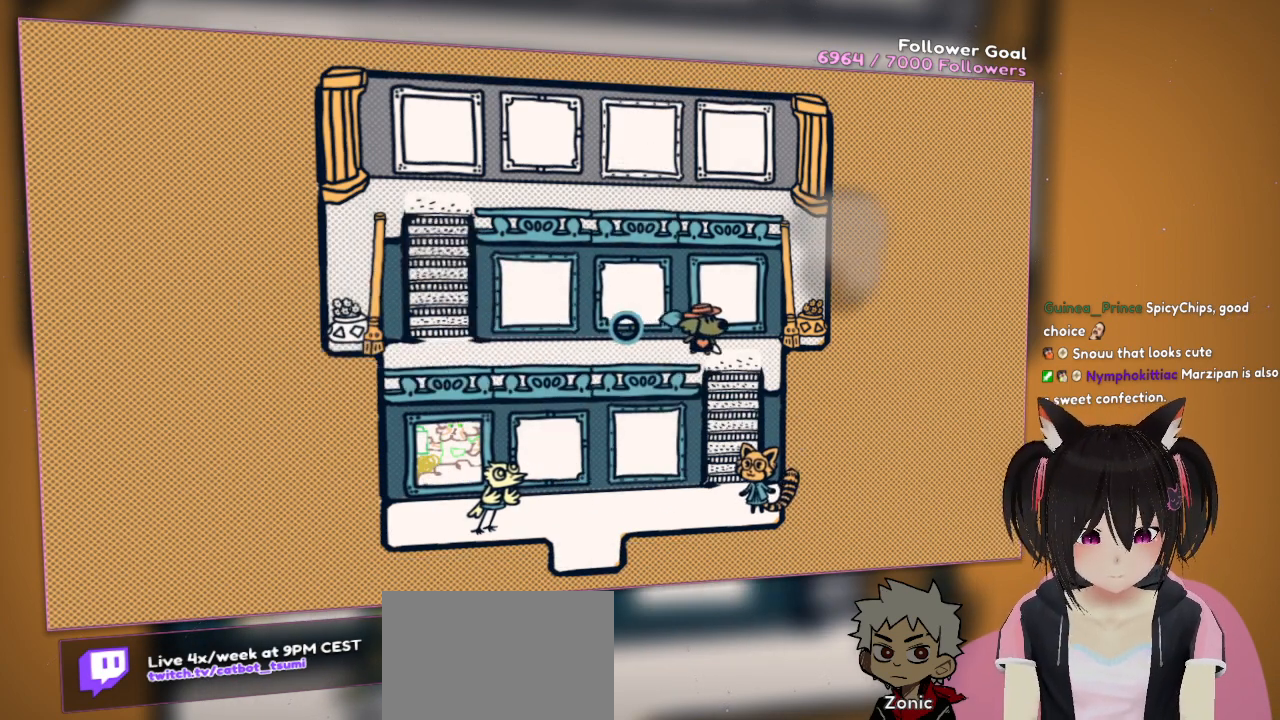
{"buttons": [], "left_stick": "down", "right_stick": "center", "events": [[133, "left_stick", "down-right"], [267, "left_stick", "down"]]}
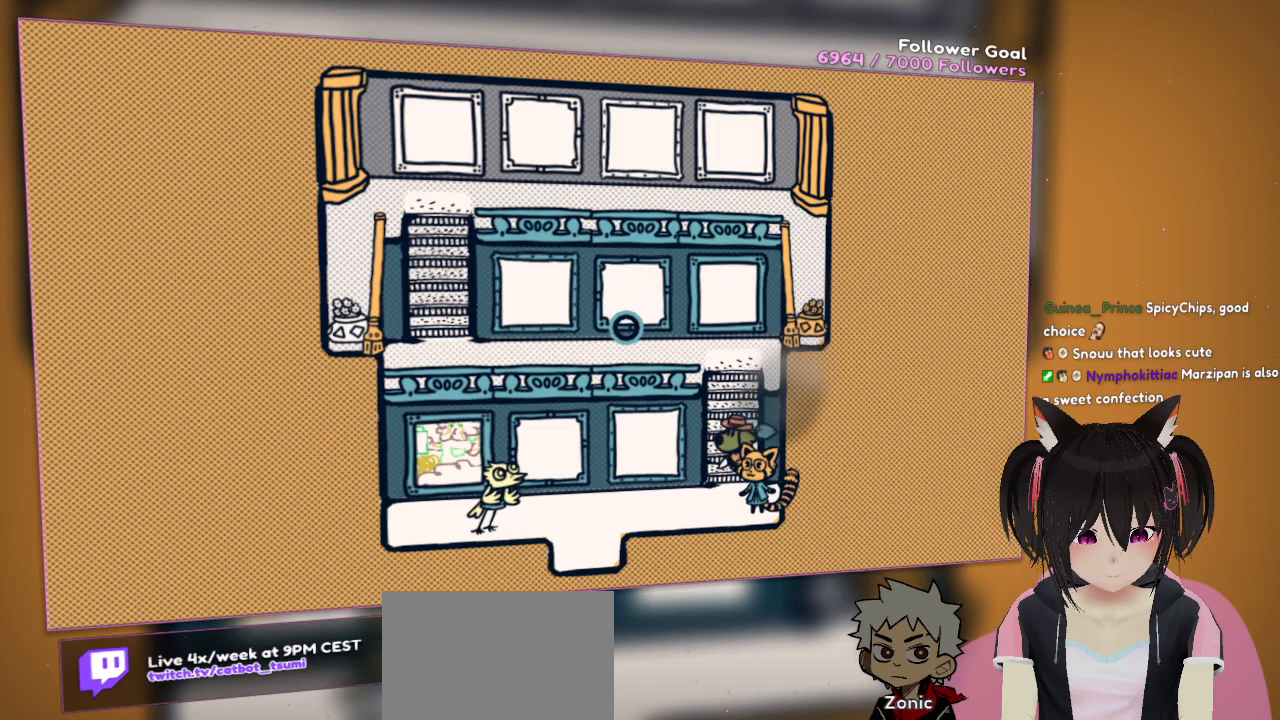
{"buttons": ["B"], "left_stick": "center", "right_stick": "center", "events": [[300, "left_stick", "center"], [333, "B", "down"]]}
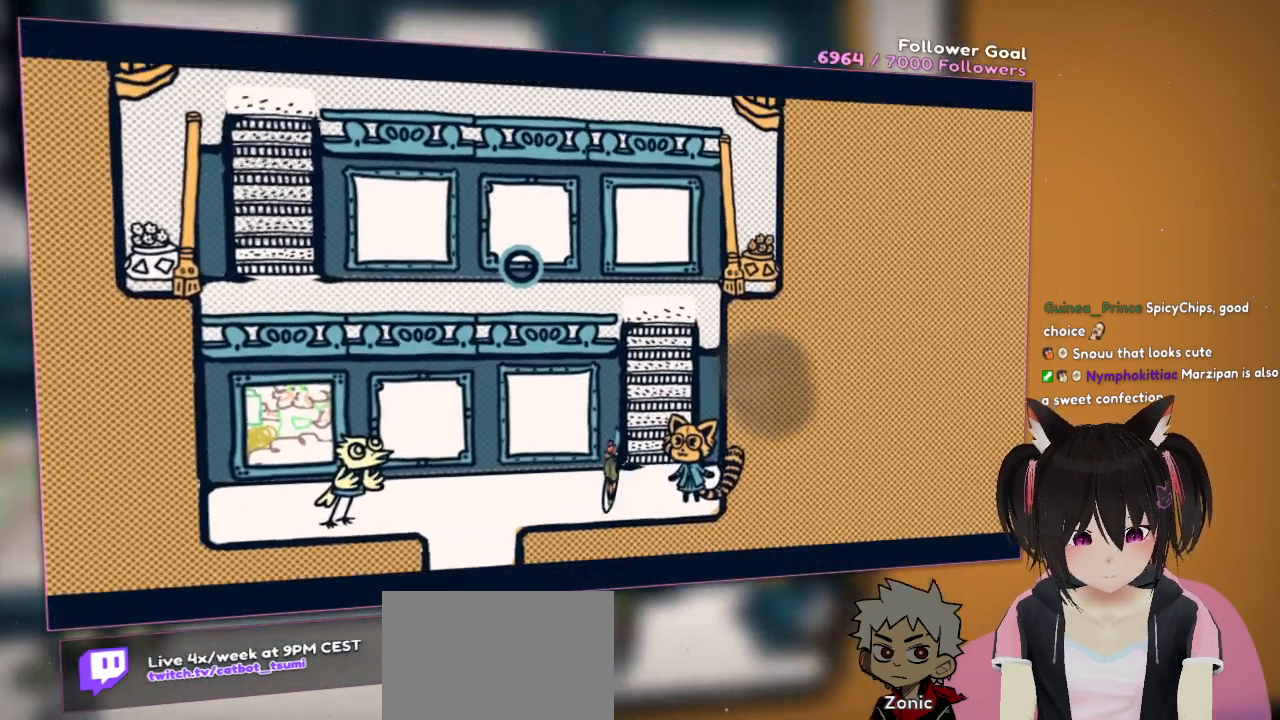
{"buttons": [], "left_stick": "center", "right_stick": "center", "events": [[33, "B", "up"]]}
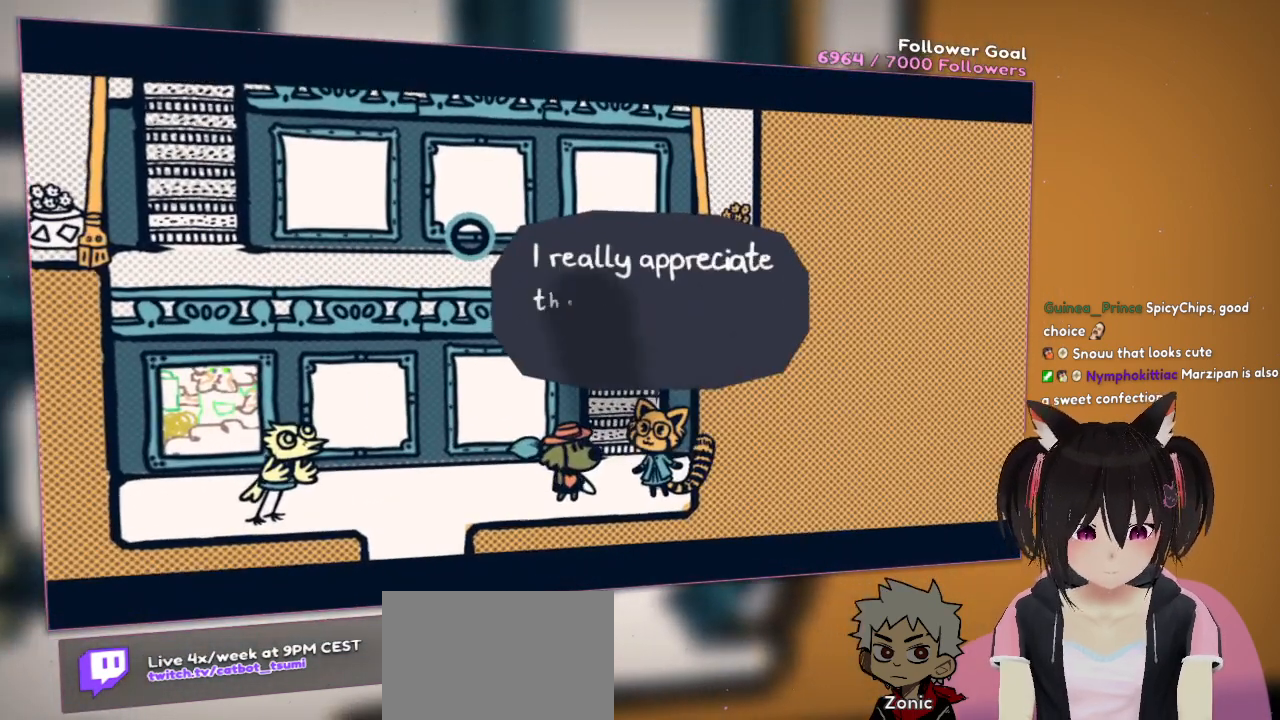
{"buttons": [], "left_stick": "center", "right_stick": "center", "events": []}
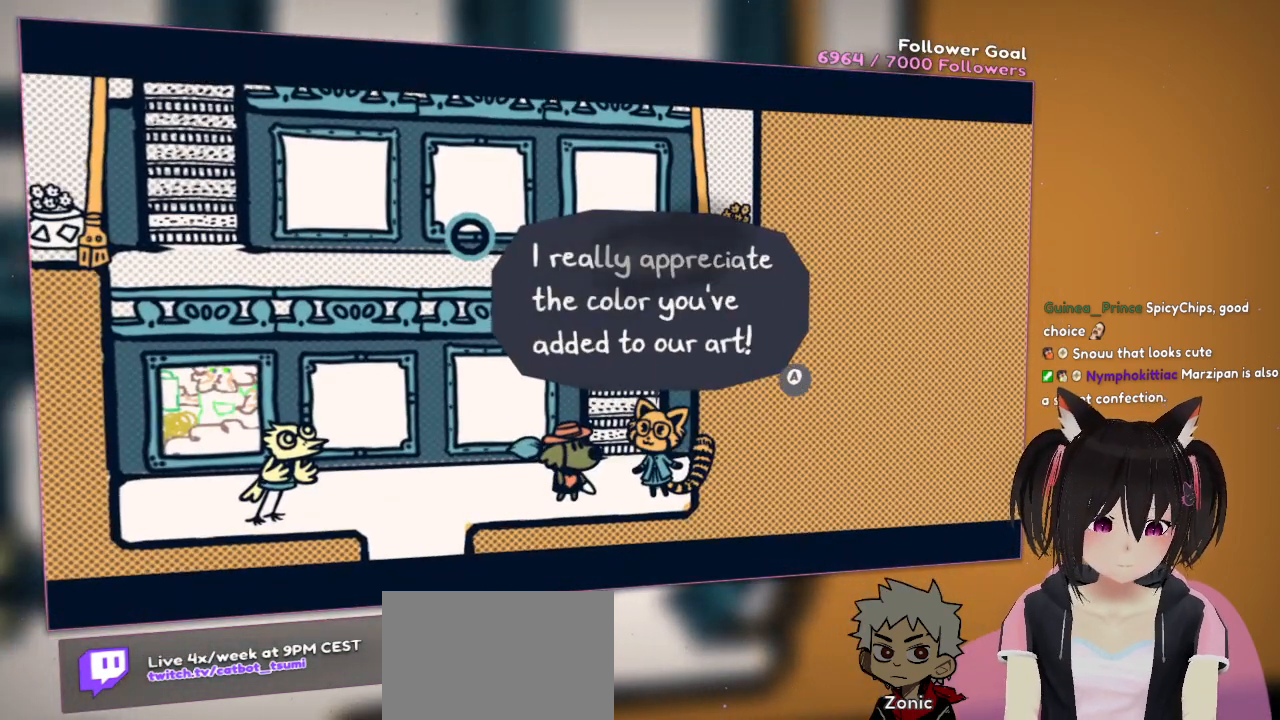
{"buttons": [], "left_stick": "center", "right_stick": "center", "events": []}
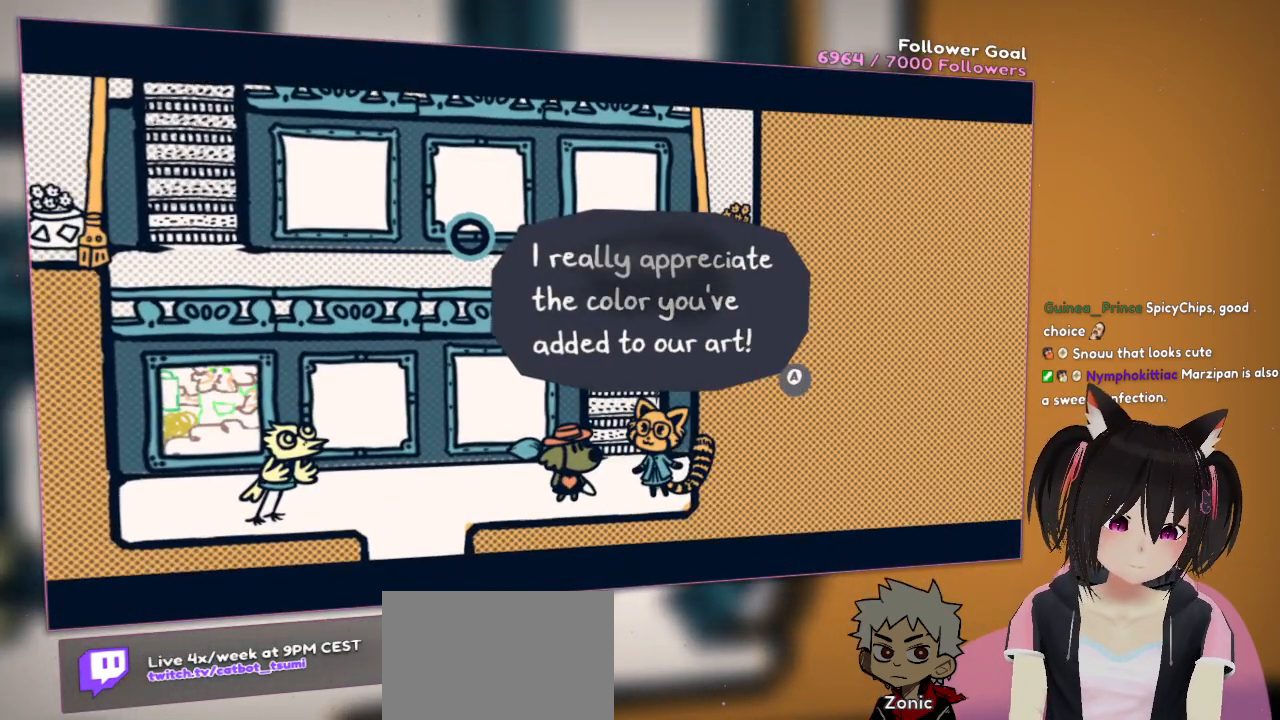
{"buttons": ["B"], "left_stick": "center", "right_stick": "center", "events": [[433, "B", "down"]]}
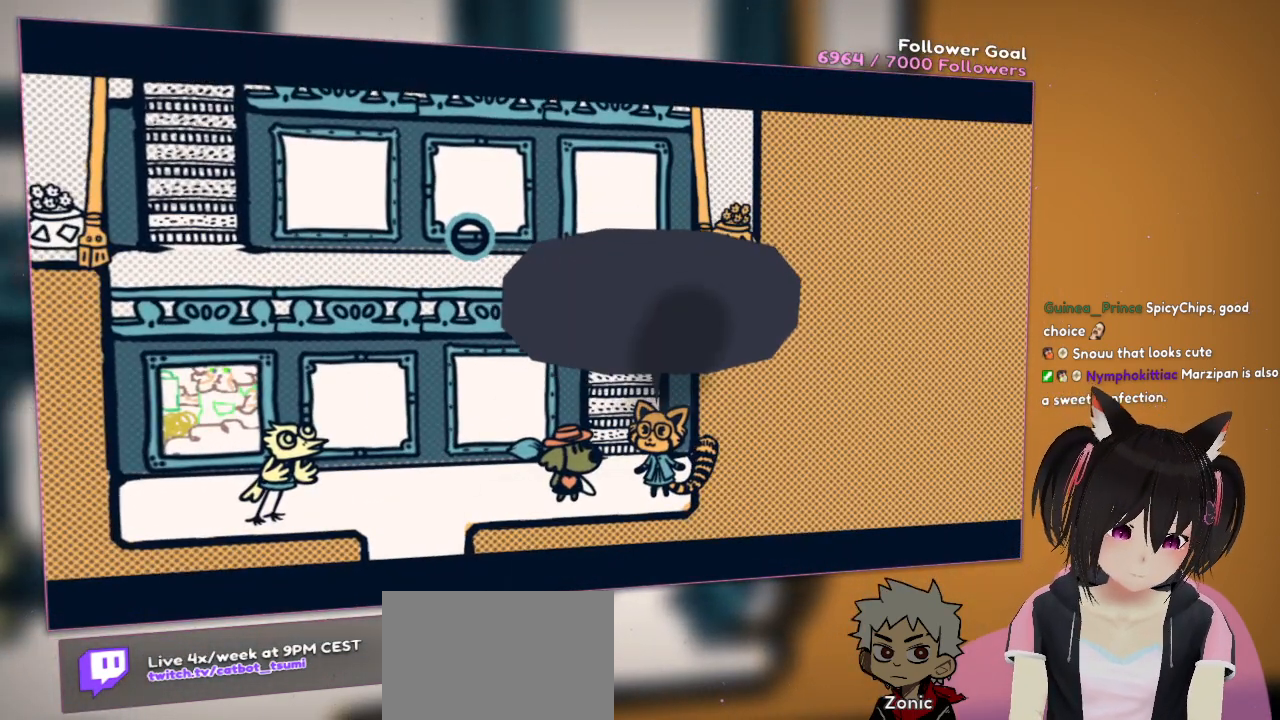
{"buttons": [], "left_stick": "center", "right_stick": "center", "events": [[133, "B", "up"]]}
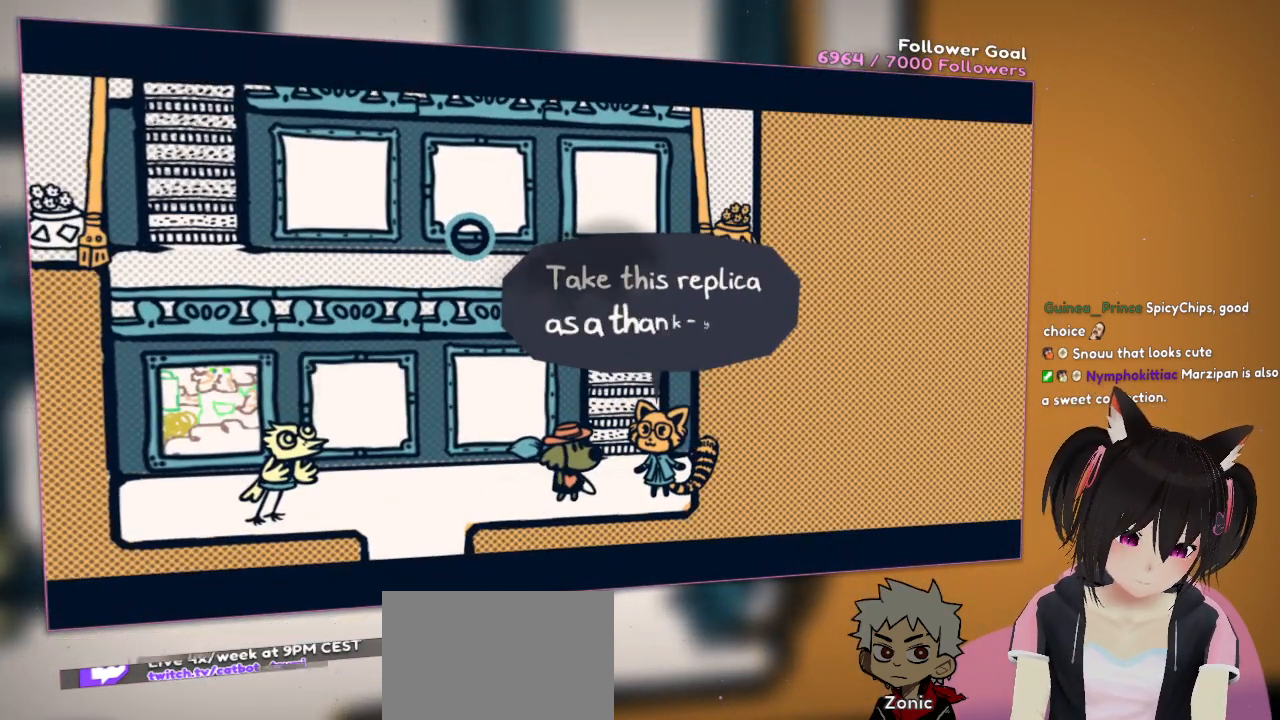
{"buttons": [], "left_stick": "center", "right_stick": "center", "events": []}
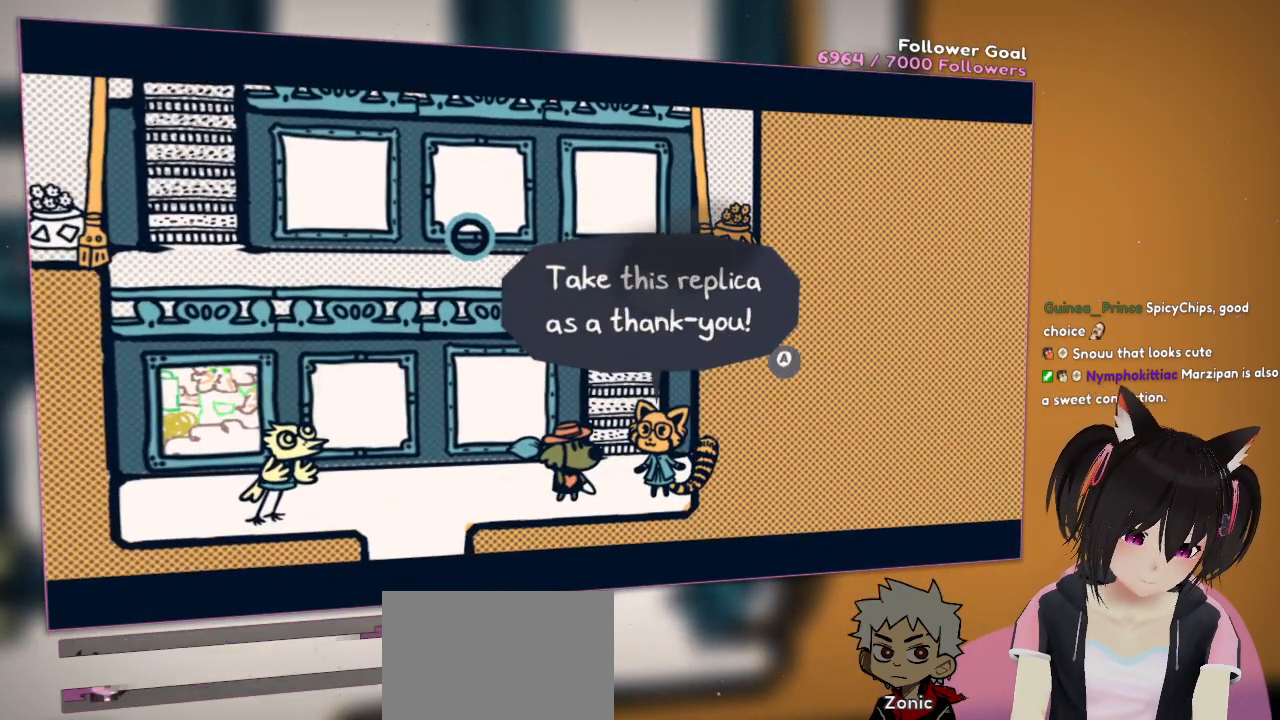
{"buttons": [], "left_stick": "center", "right_stick": "center", "events": []}
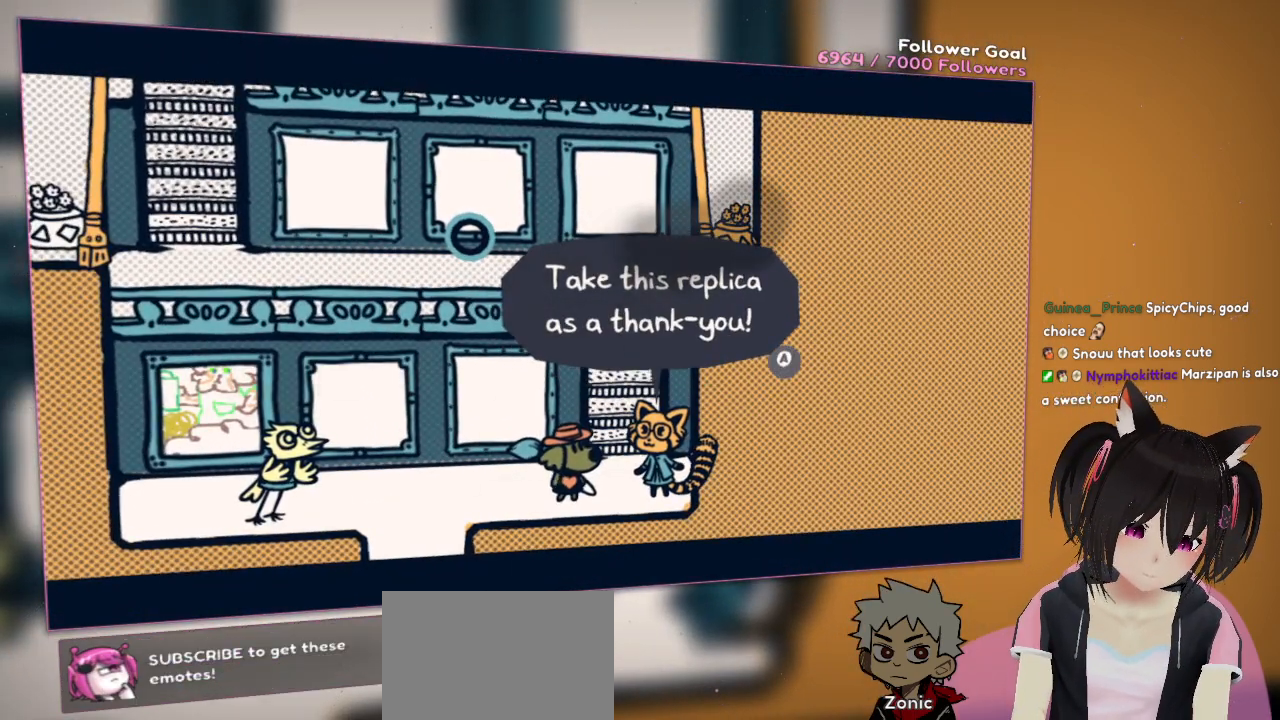
{"buttons": [], "left_stick": "center", "right_stick": "center", "events": [[67, "B", "down"], [250, "B", "up"]]}